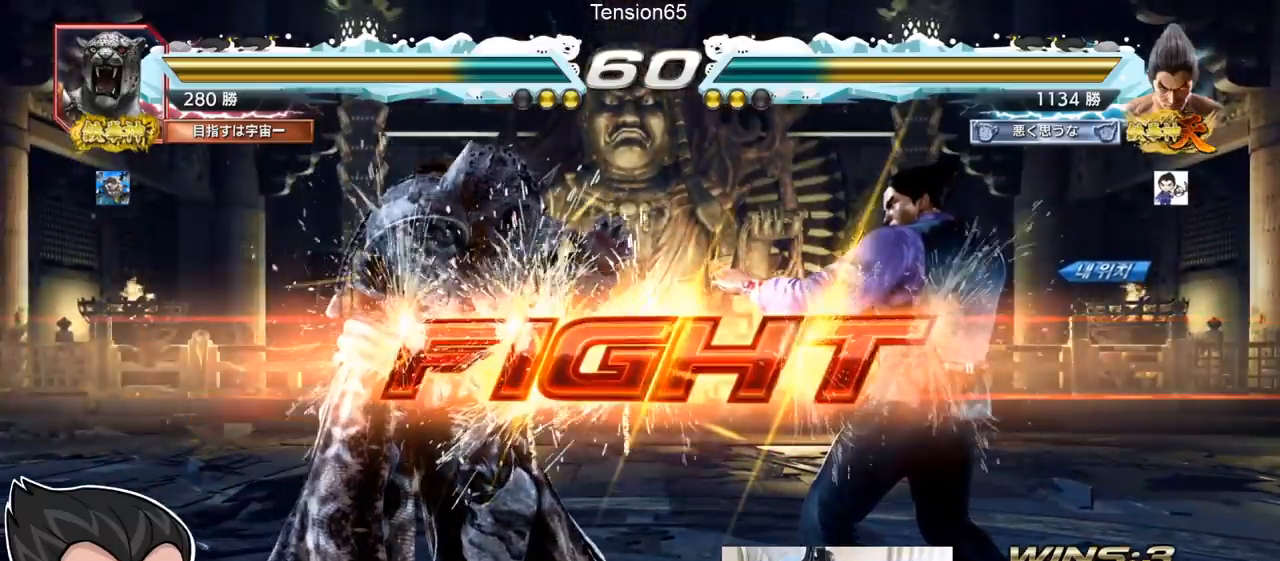
Gameplay with a controller (arcade stick); each line is a JSON object with the inputs held at the frame after it. "events" lists button and stick changes between this image and that frame as [ms after this image, input, new state], when the widget could be followed in between. Not read: L3 R3.
{"buttons": [], "left_stick": "right", "events": [[417, "left_stick", "right"]]}
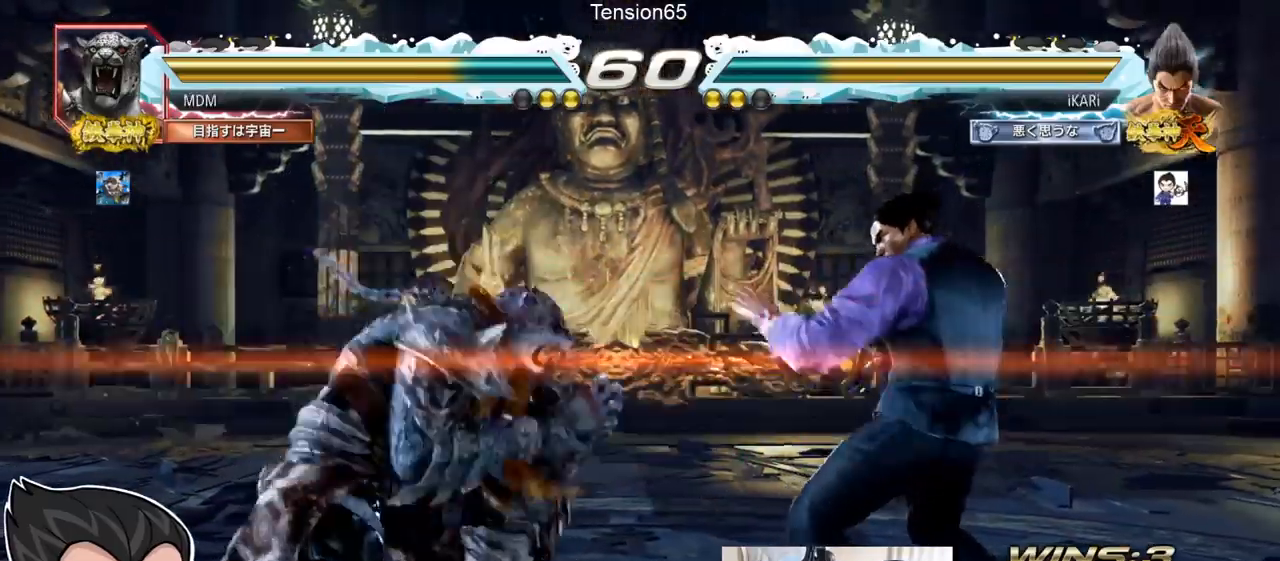
{"buttons": [], "left_stick": "center", "events": [[33, "left_stick", "center"], [100, "left_stick", "down"], [150, "left_stick", "center"], [300, "left_stick", "right"], [367, "left_stick", "center"], [417, "left_stick", "right"], [500, "left_stick", "center"]]}
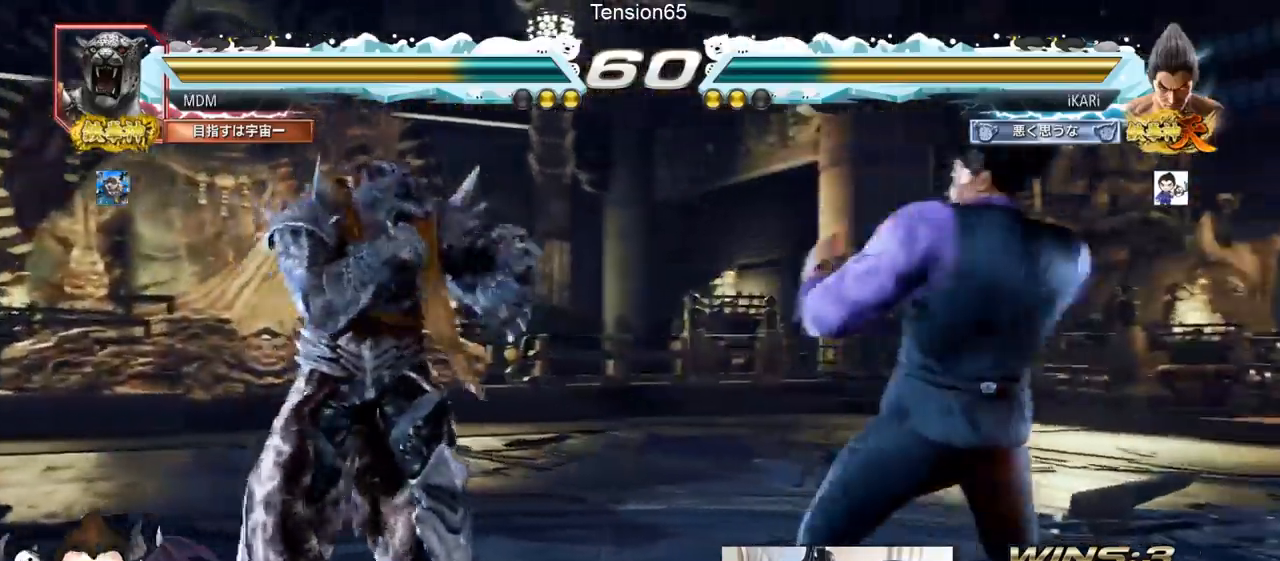
{"buttons": [], "left_stick": "down"}
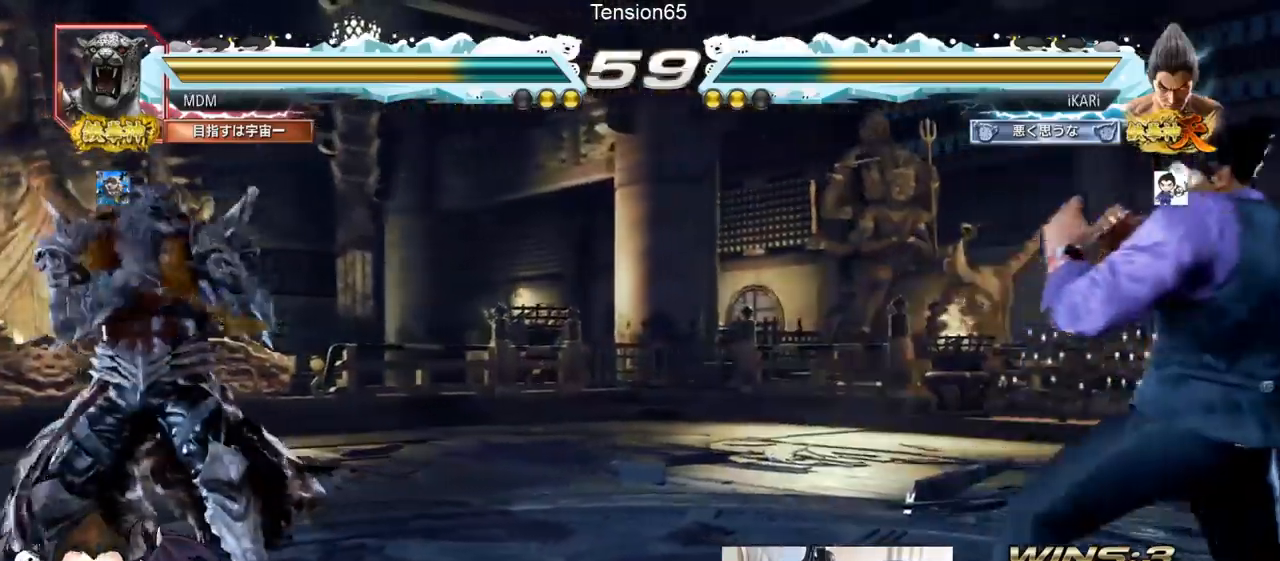
{"buttons": ["TRIANGLE"], "left_stick": "down", "events": [[17, "left_stick", "center"], [167, "left_stick", "down"], [283, "left_stick", "left"], [484, "left_stick", "down"], [500, "TRIANGLE", "down"]]}
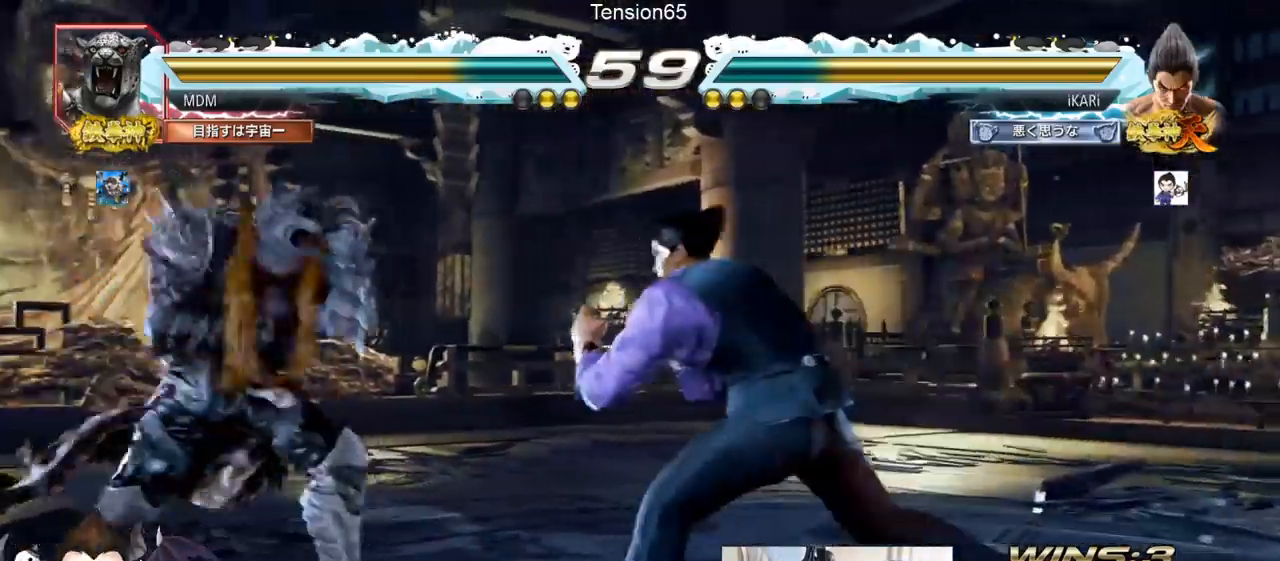
{"buttons": [], "left_stick": "center", "events": [[34, "TRIANGLE", "up"], [67, "left_stick", "center"], [451, "left_stick", "left"], [501, "left_stick", "center"]]}
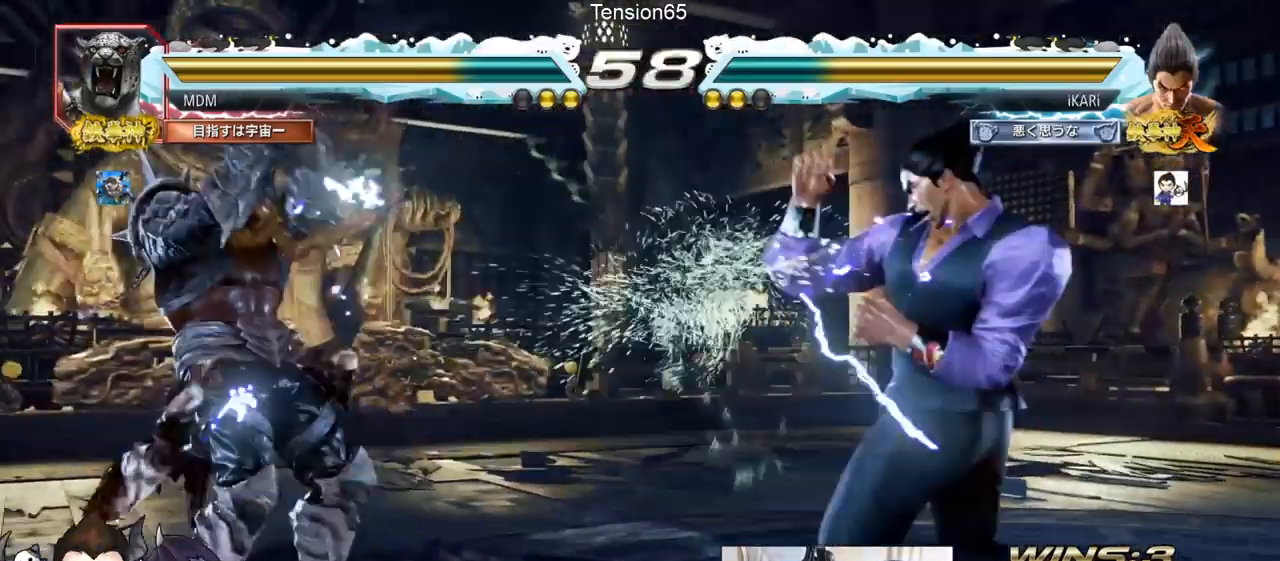
{"buttons": [], "left_stick": "right", "events": [[83, "left_stick", "left"], [183, "left_stick", "down"], [267, "left_stick", "center"], [334, "left_stick", "right"], [400, "left_stick", "center"], [450, "left_stick", "right"]]}
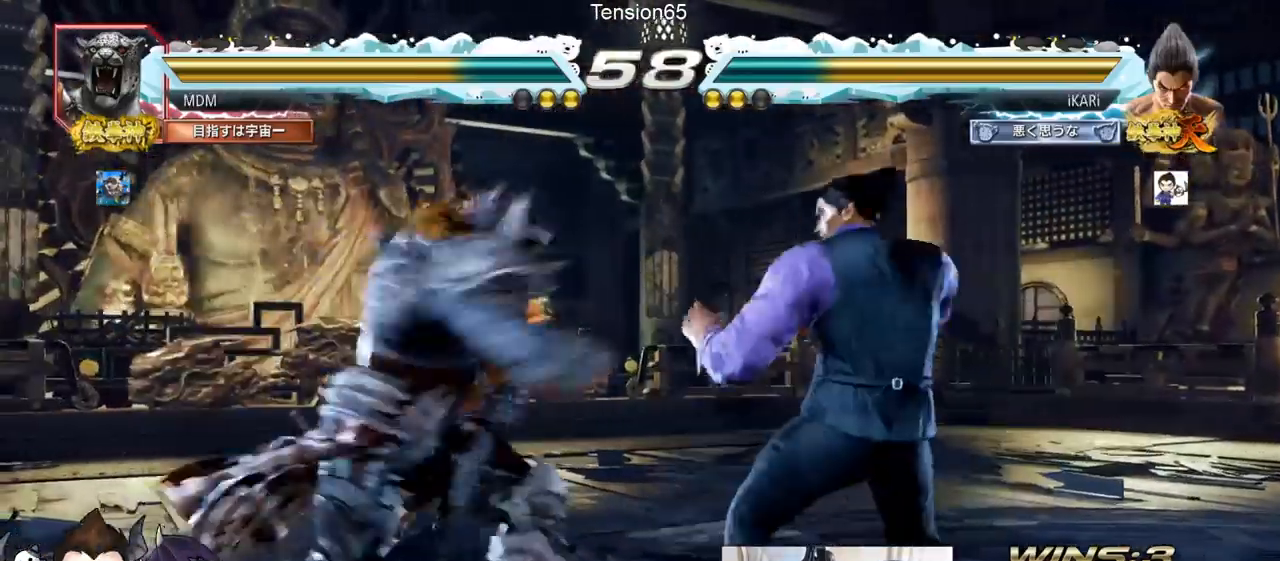
{"buttons": [], "left_stick": "center", "events": [[117, "left_stick", "center"], [201, "left_stick", "right"], [484, "left_stick", "center"]]}
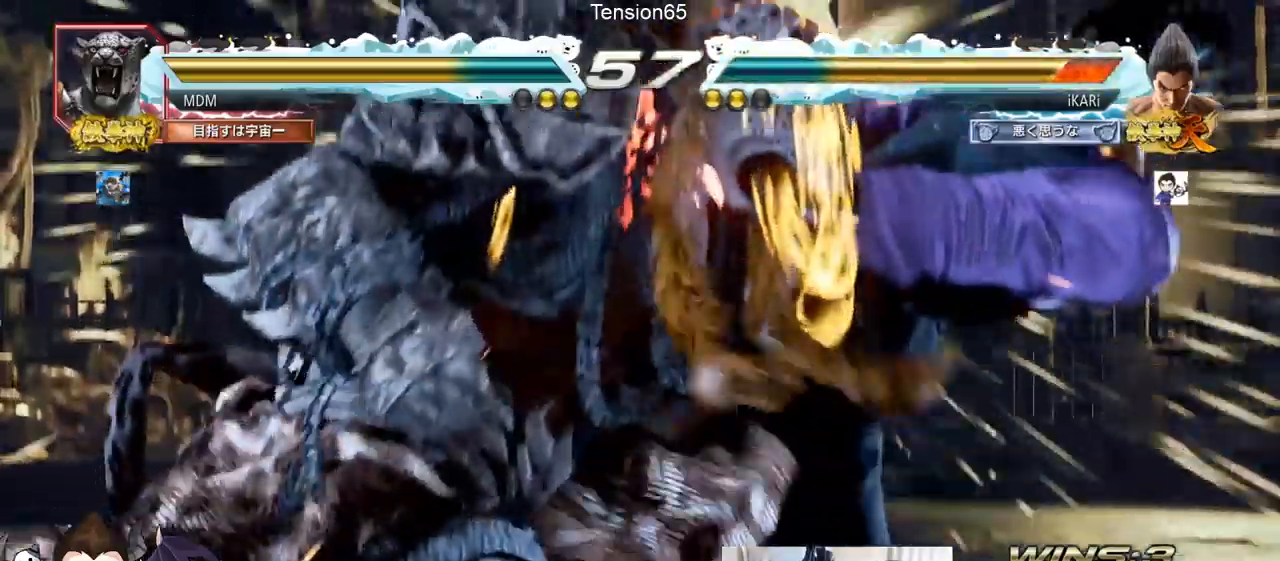
{"buttons": ["SQUARE", "TRIANGLE"], "left_stick": "center", "events": [[150, "TRIANGLE", "down"], [200, "SQUARE", "down"], [250, "SQUARE", "up"], [250, "TRIANGLE", "up"], [317, "TRIANGLE", "down"], [334, "SQUARE", "down"], [400, "TRIANGLE", "up"], [434, "SQUARE", "up"], [450, "TRIANGLE", "down"], [467, "SQUARE", "down"]]}
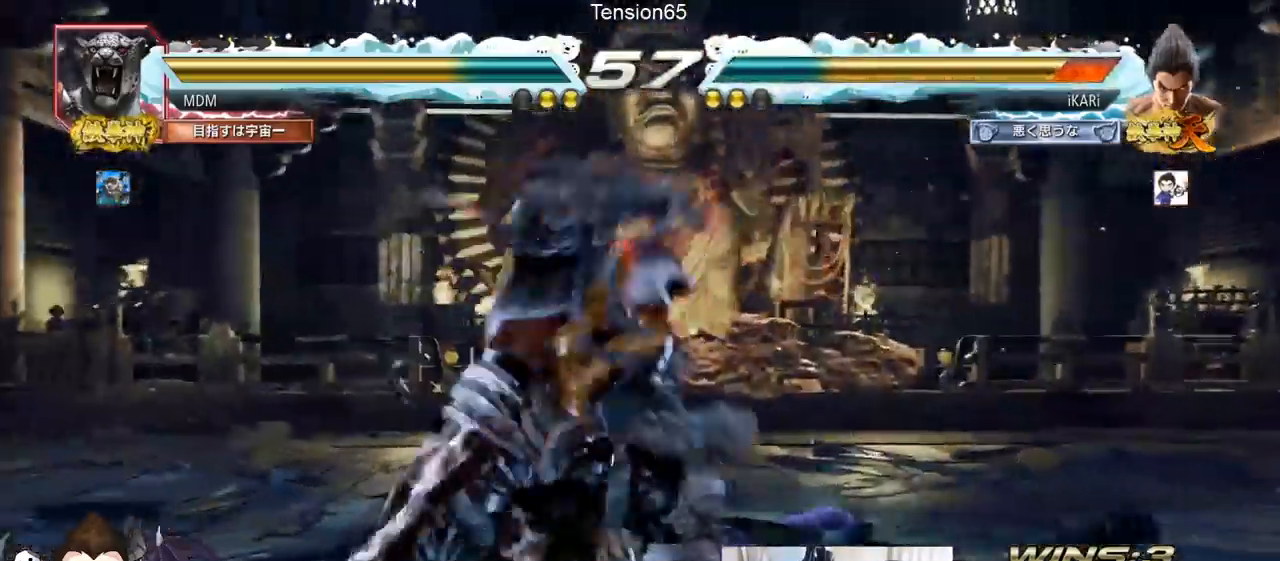
{"buttons": [], "left_stick": "center", "events": [[34, "SQUARE", "up"], [67, "TRIANGLE", "up"], [84, "SQUARE", "down"], [84, "TRIANGLE", "down"], [134, "SQUARE", "up"], [151, "TRIANGLE", "up"], [184, "SQUARE", "down"], [201, "TRIANGLE", "down"], [234, "SQUARE", "up"], [251, "TRIANGLE", "up"], [284, "SQUARE", "down"], [284, "TRIANGLE", "down"], [351, "SQUARE", "up"], [351, "TRIANGLE", "up"], [401, "TRIANGLE", "down"], [434, "SQUARE", "down"], [501, "SQUARE", "up"], [501, "TRIANGLE", "up"]]}
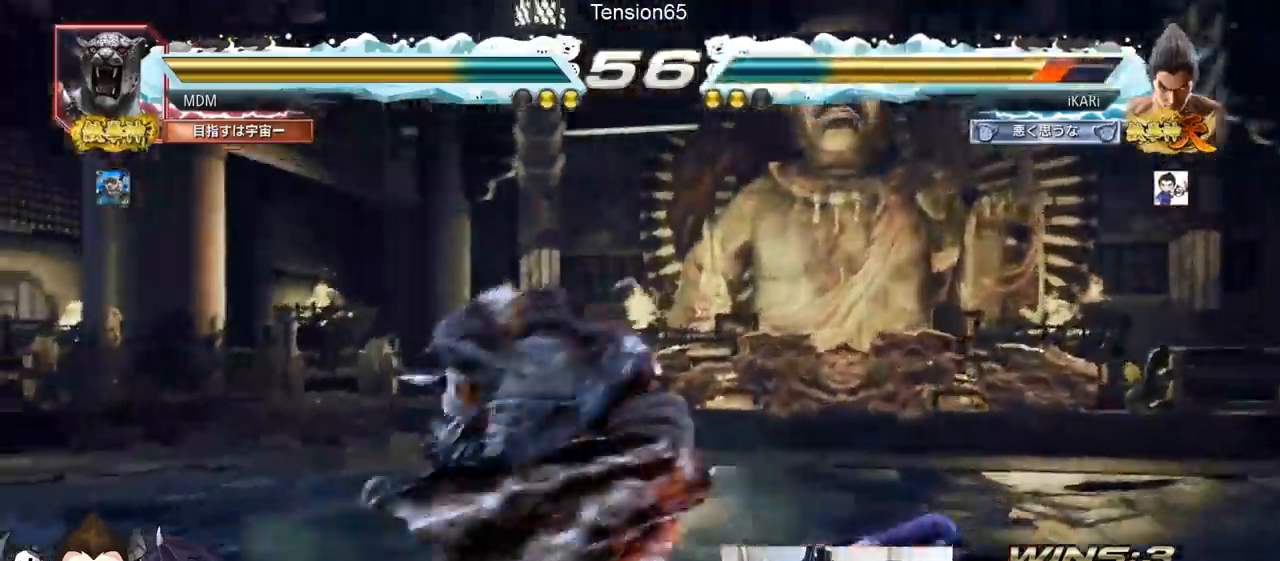
{"buttons": [], "left_stick": "center", "events": [[67, "TRIANGLE", "down"], [83, "SQUARE", "down"], [167, "TRIANGLE", "up"], [183, "SQUARE", "up"], [450, "left_stick", "up"], [500, "left_stick", "center"]]}
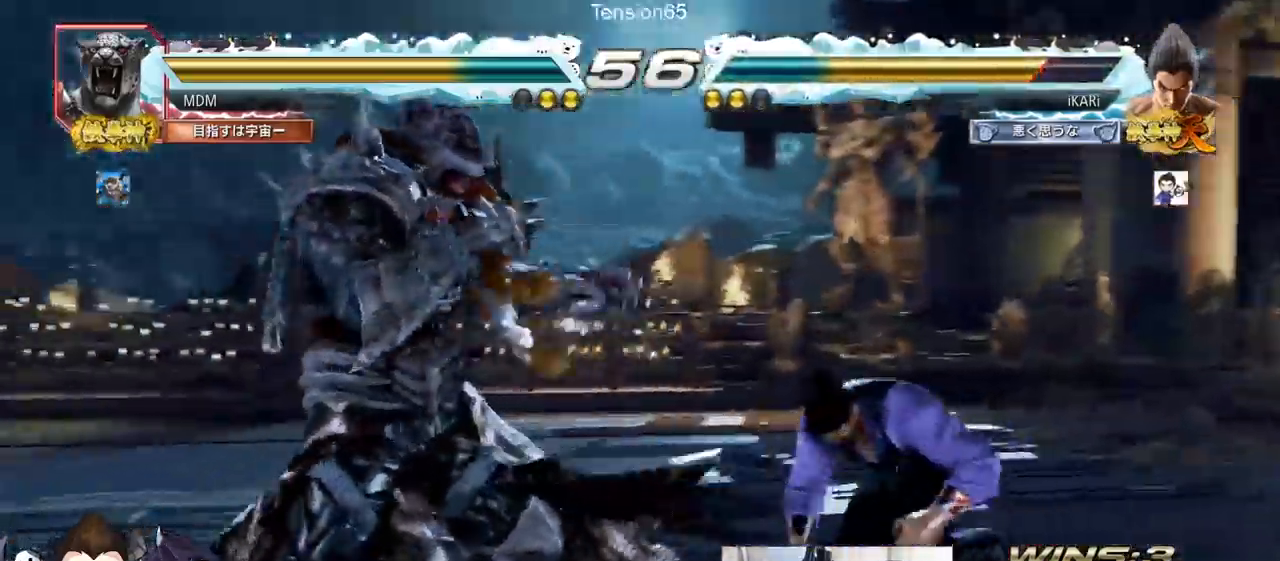
{"buttons": [], "left_stick": "right", "events": [[234, "left_stick", "left"], [317, "left_stick", "down-left"], [484, "left_stick", "right"]]}
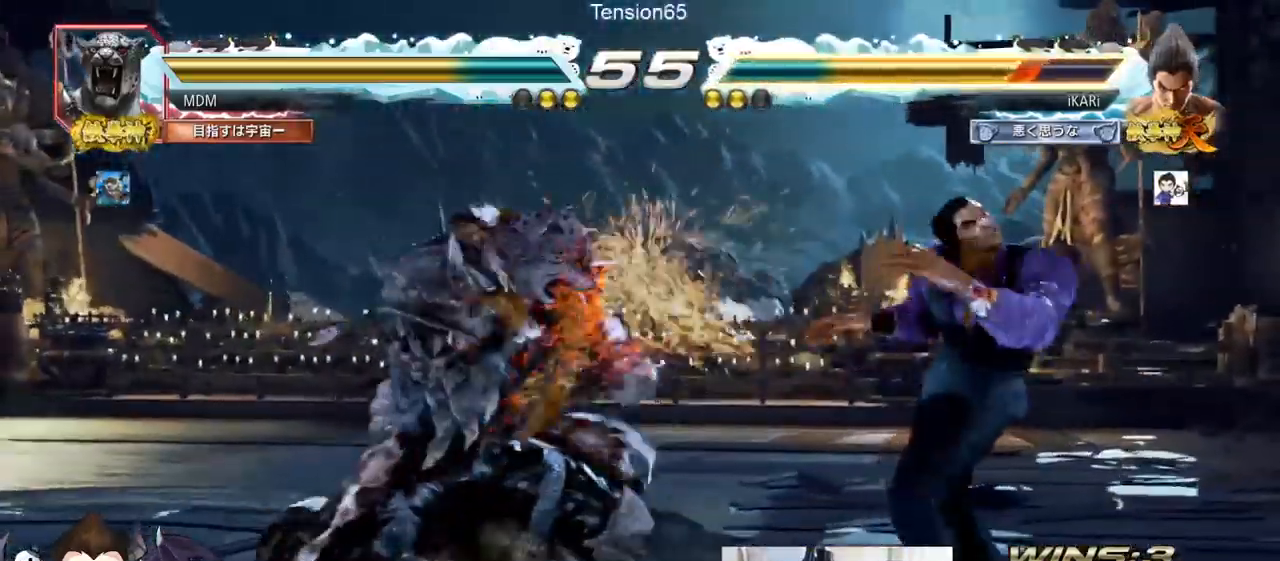
{"buttons": [], "left_stick": "right", "events": [[83, "left_stick", "center"], [150, "left_stick", "left"], [200, "left_stick", "center"], [283, "left_stick", "right"], [334, "left_stick", "center"], [417, "left_stick", "right"]]}
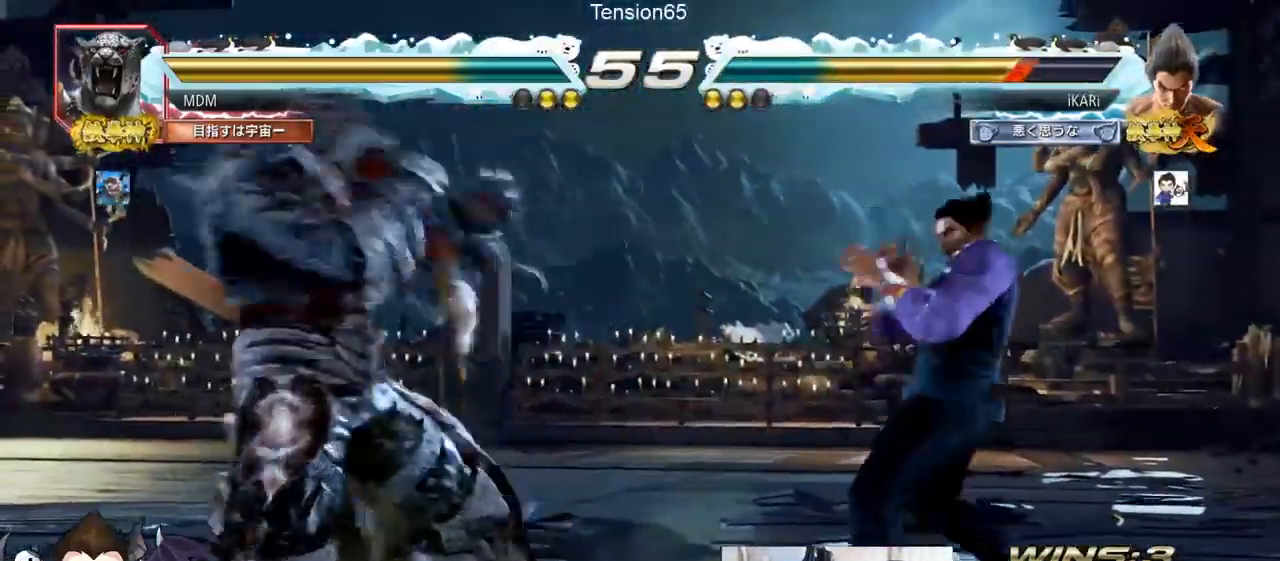
{"buttons": [], "left_stick": "left", "events": [[100, "left_stick", "down"], [151, "left_stick", "center"], [251, "left_stick", "left"], [301, "left_stick", "down"], [384, "left_stick", "center"], [434, "left_stick", "left"]]}
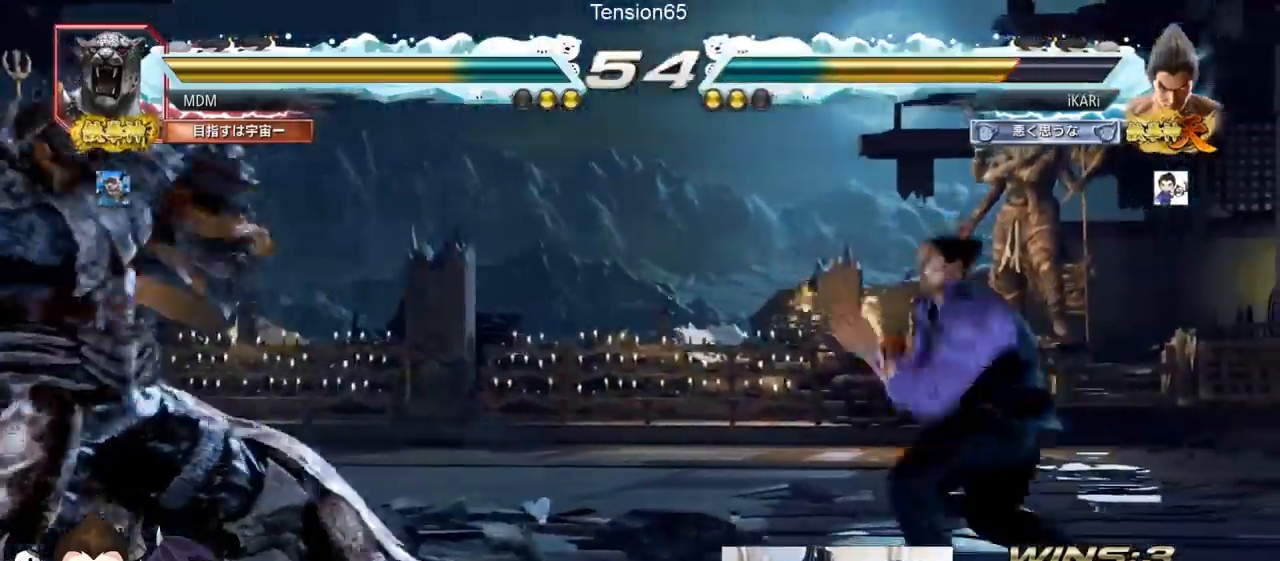
{"buttons": [], "left_stick": "down-left"}
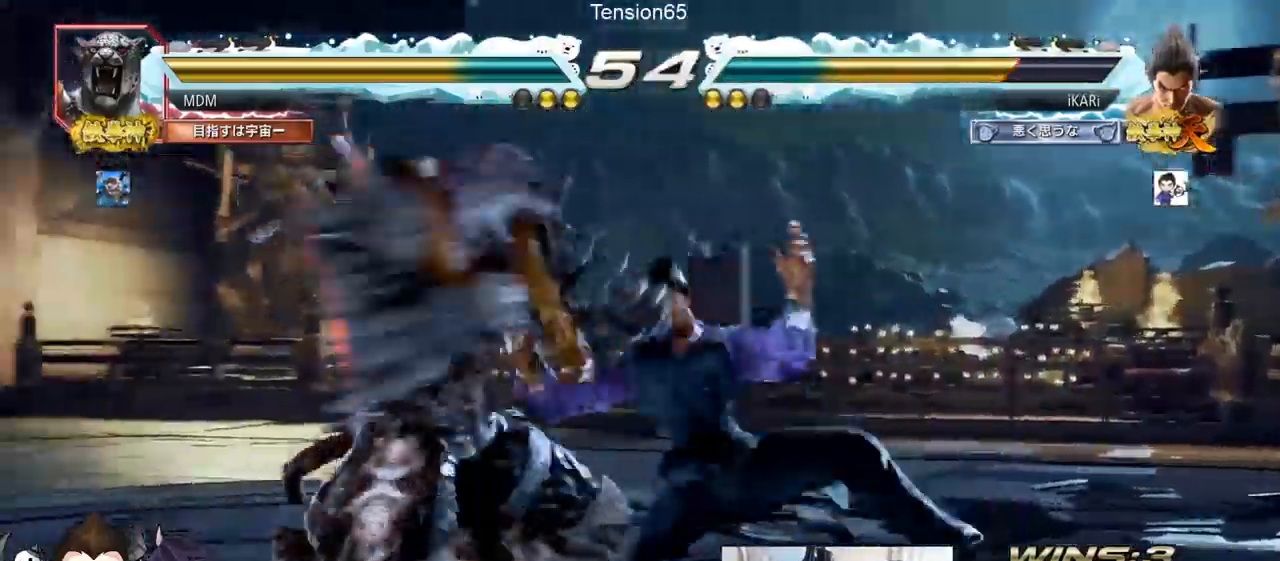
{"buttons": [], "left_stick": "center", "events": [[17, "SQUARE", "down"], [84, "SQUARE", "up"], [167, "TRIANGLE", "down"], [217, "TRIANGLE", "up"], [251, "left_stick", "center"], [267, "TRIANGLE", "down"], [317, "TRIANGLE", "up"], [351, "TRIANGLE", "down"], [401, "TRIANGLE", "up"], [434, "TRIANGLE", "down"], [501, "TRIANGLE", "up"]]}
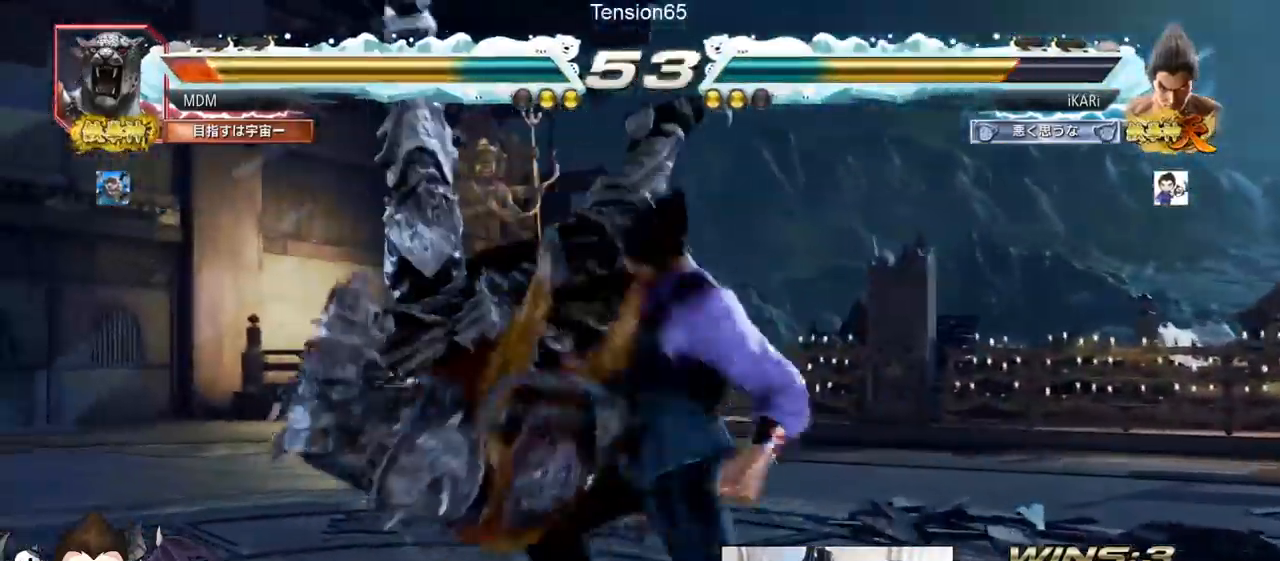
{"buttons": [], "left_stick": "center", "events": [[50, "TRIANGLE", "down"], [117, "TRIANGLE", "up"]]}
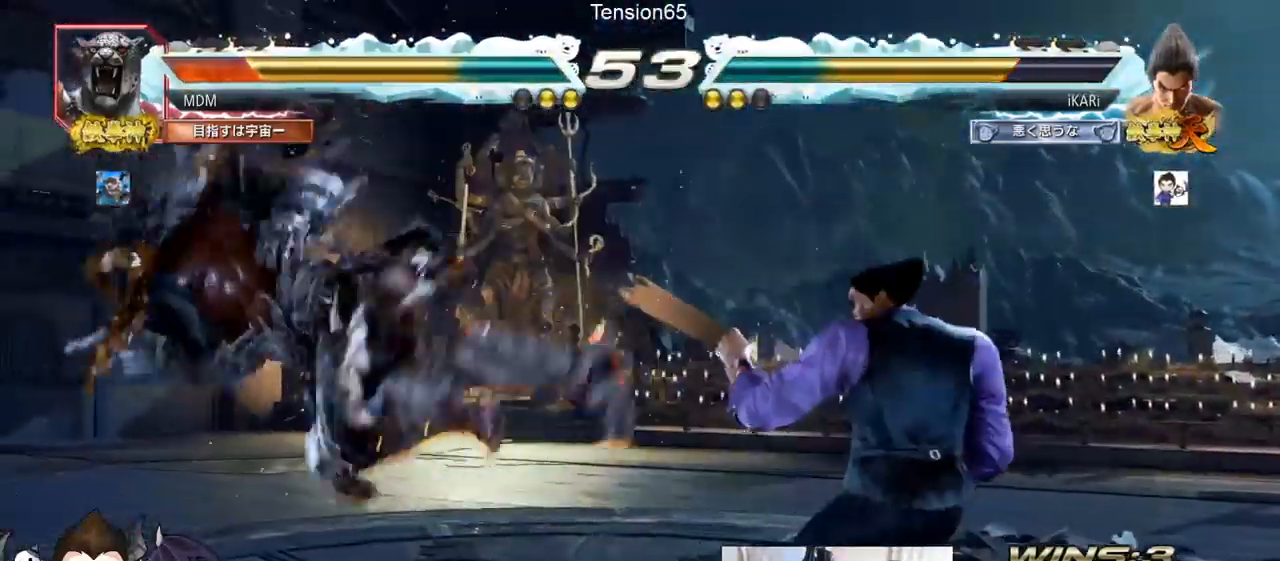
{"buttons": [], "left_stick": "center"}
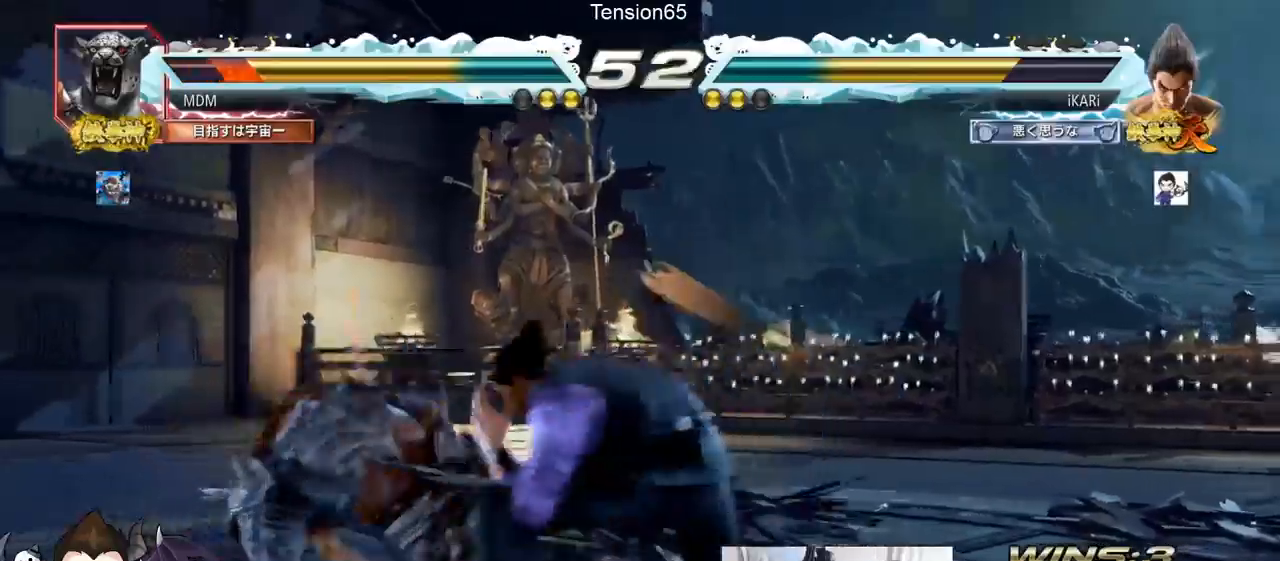
{"buttons": [], "left_stick": "down-left", "events": [[33, "left_stick", "down"], [167, "left_stick", "center"], [217, "left_stick", "down-left"], [233, "CIRCLE", "down"], [267, "CIRCLE", "up"], [334, "SQUARE", "down"], [350, "SQUARE", "up"], [400, "SQUARE", "down"], [450, "SQUARE", "up"]]}
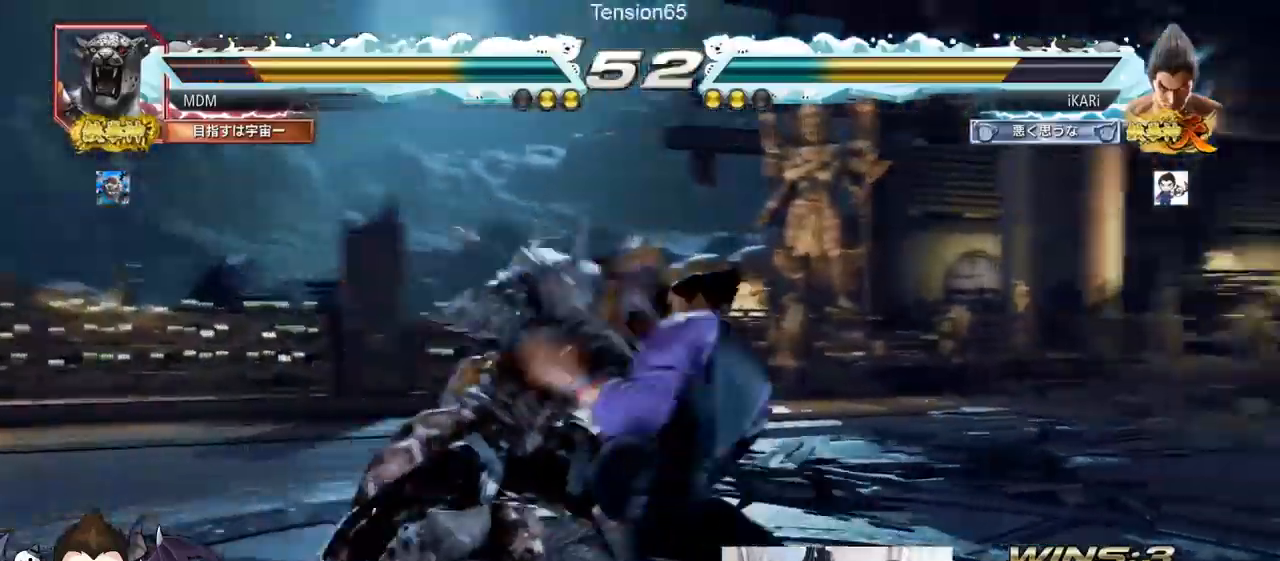
{"buttons": ["TRIANGLE"], "left_stick": "center"}
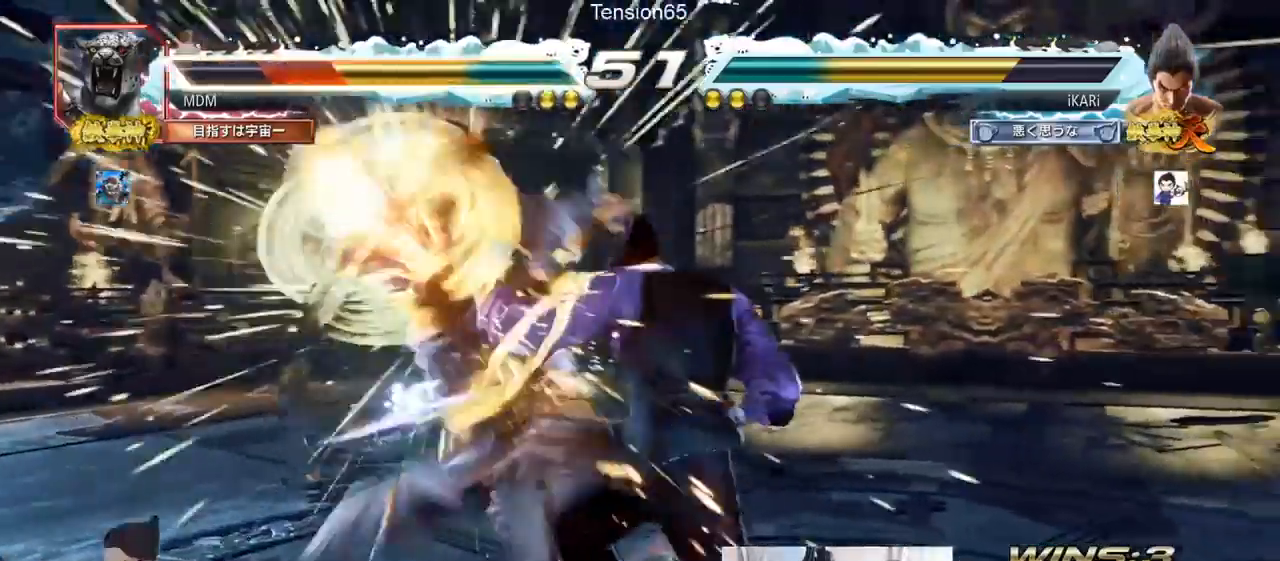
{"buttons": [], "left_stick": "center", "events": [[100, "TRIANGLE", "up"]]}
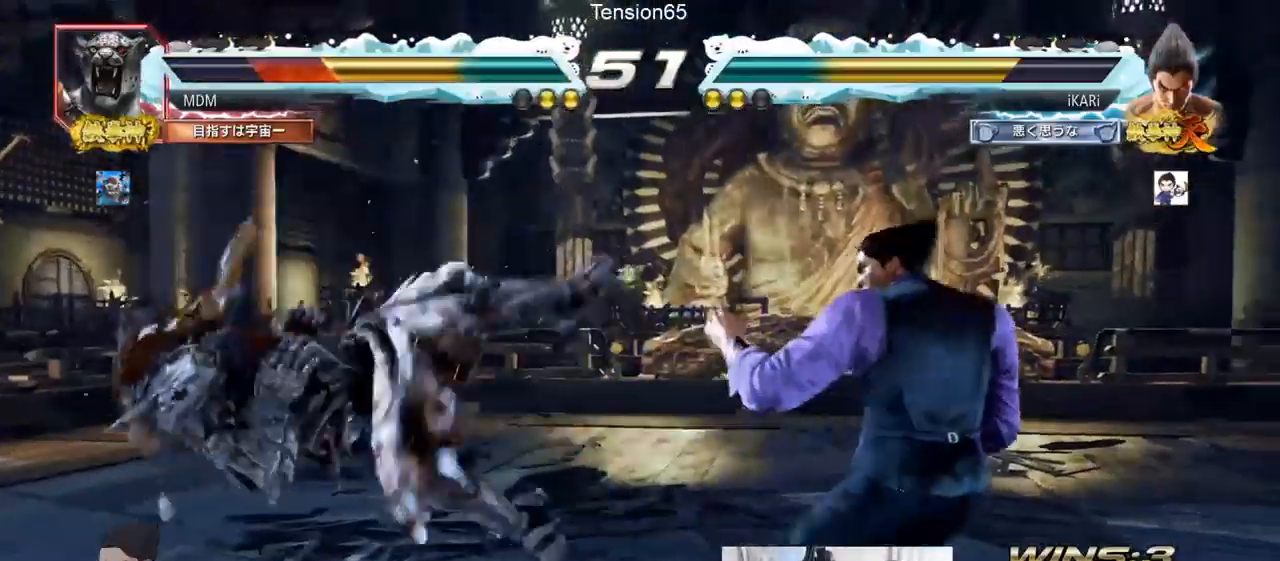
{"buttons": [], "left_stick": "center", "events": [[117, "left_stick", "left"], [167, "left_stick", "center"], [217, "left_stick", "right"], [301, "left_stick", "center"], [384, "left_stick", "down"], [468, "left_stick", "center"]]}
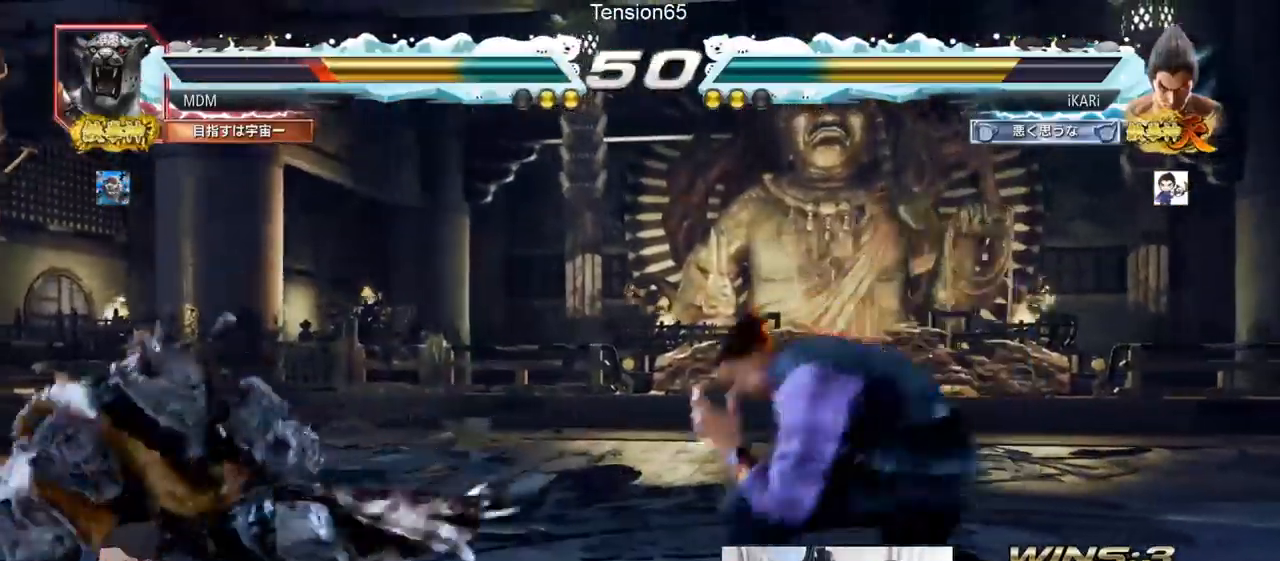
{"buttons": [], "left_stick": "center", "events": [[33, "left_stick", "right"], [67, "TRIANGLE", "down"], [83, "TRIANGLE", "up"], [183, "TRIANGLE", "down"], [233, "TRIANGLE", "up"], [250, "left_stick", "center"], [267, "TRIANGLE", "down"], [334, "TRIANGLE", "up"]]}